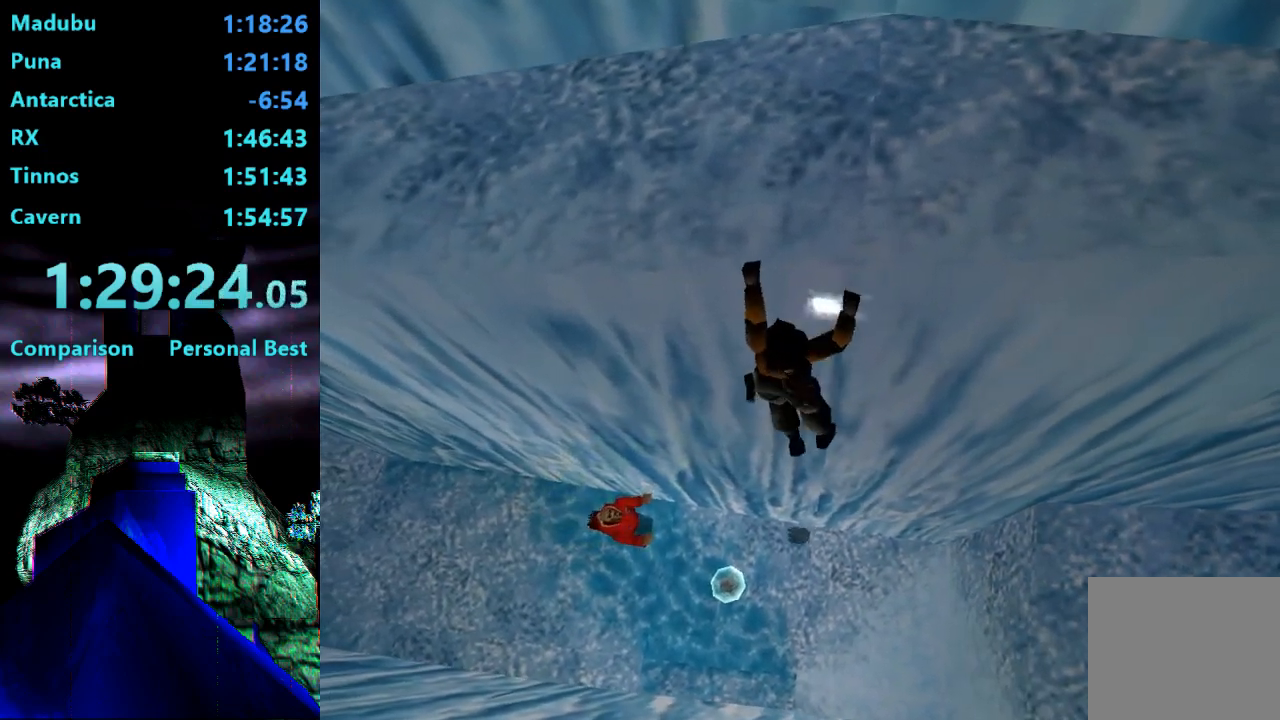
Gameplay with a controller (PlayStation layout); each line is a JSON object with the inputs held at the frame after it. "events" lists button and stick changes between this image and that frame as [ms after this image, input, new state], when the widget could be followed in between. Not read: L3 R3 left_stick.
{"buttons": ["CROSS", "DPAD_UP"], "right_stick": "center", "events": [[67, "DPAD_LEFT", "up"], [100, "CROSS", "up"], [167, "CROSS", "down"], [200, "DPAD_UP", "down"]]}
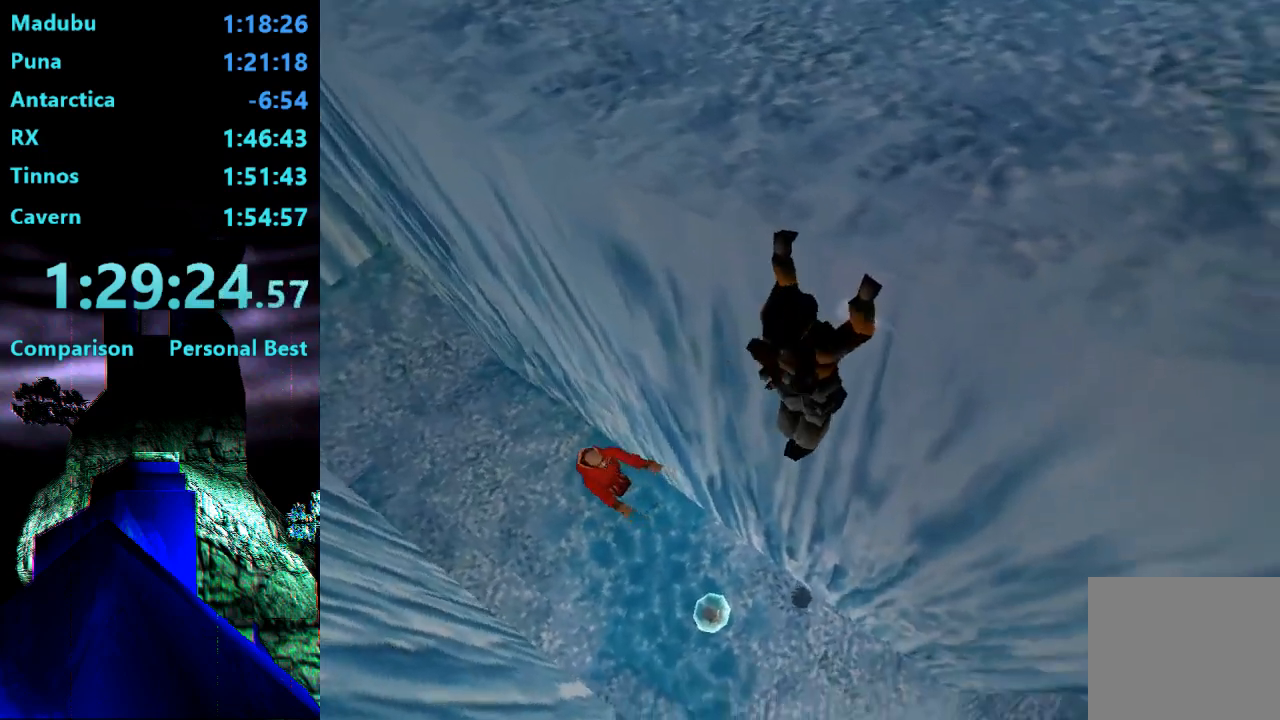
{"buttons": [], "right_stick": "center", "events": [[400, "DPAD_UP", "up"], [433, "CROSS", "up"]]}
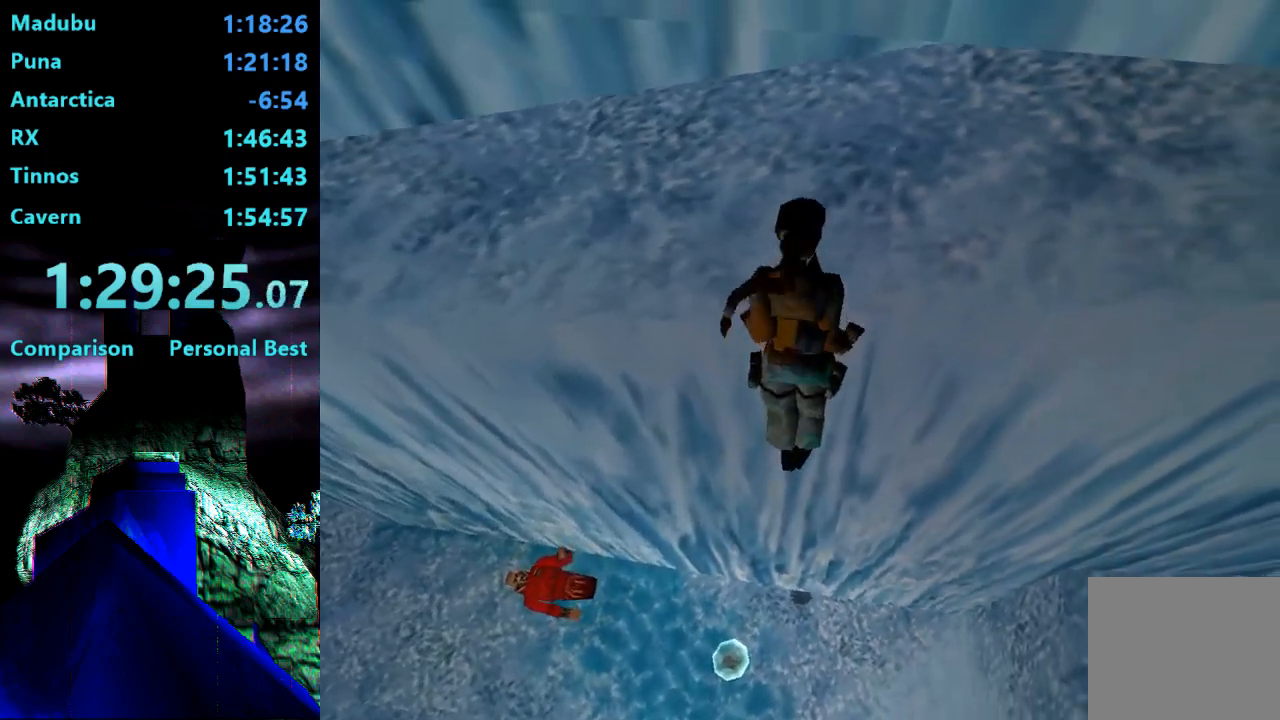
{"buttons": ["DPAD_UP"], "right_stick": "center", "events": [[167, "DPAD_UP", "down"]]}
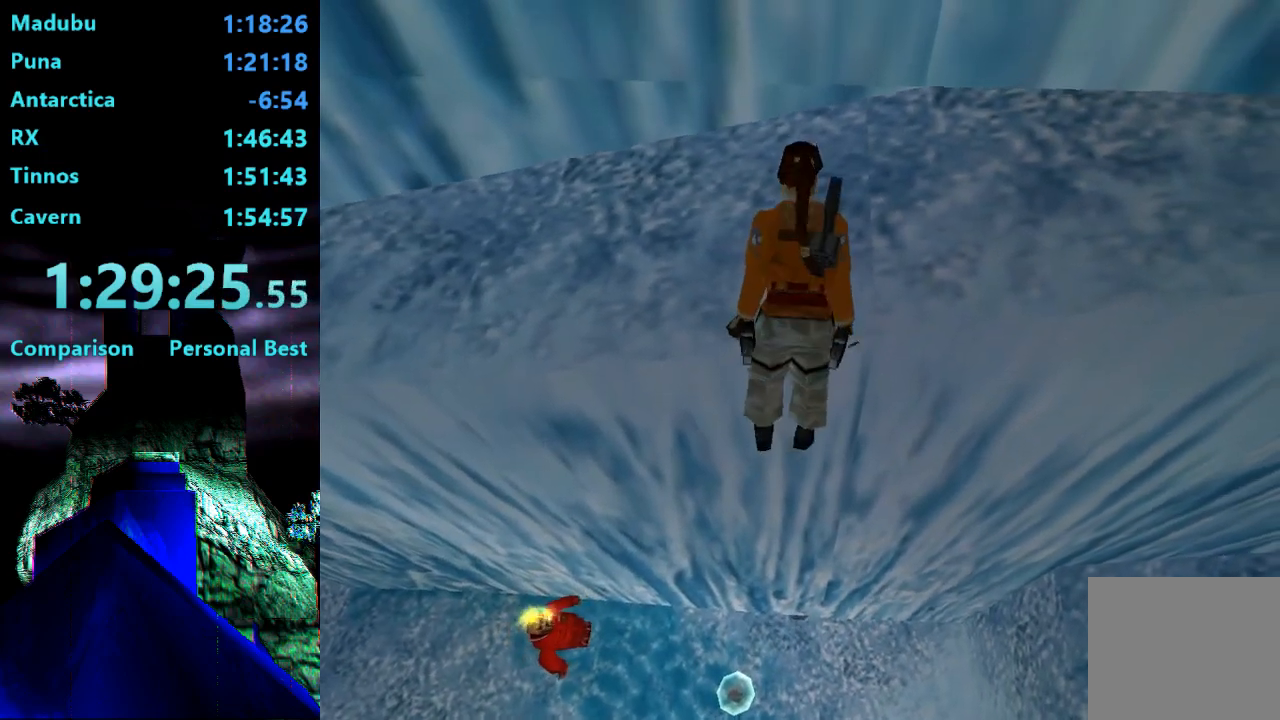
{"buttons": ["DPAD_UP"], "right_stick": "center", "events": []}
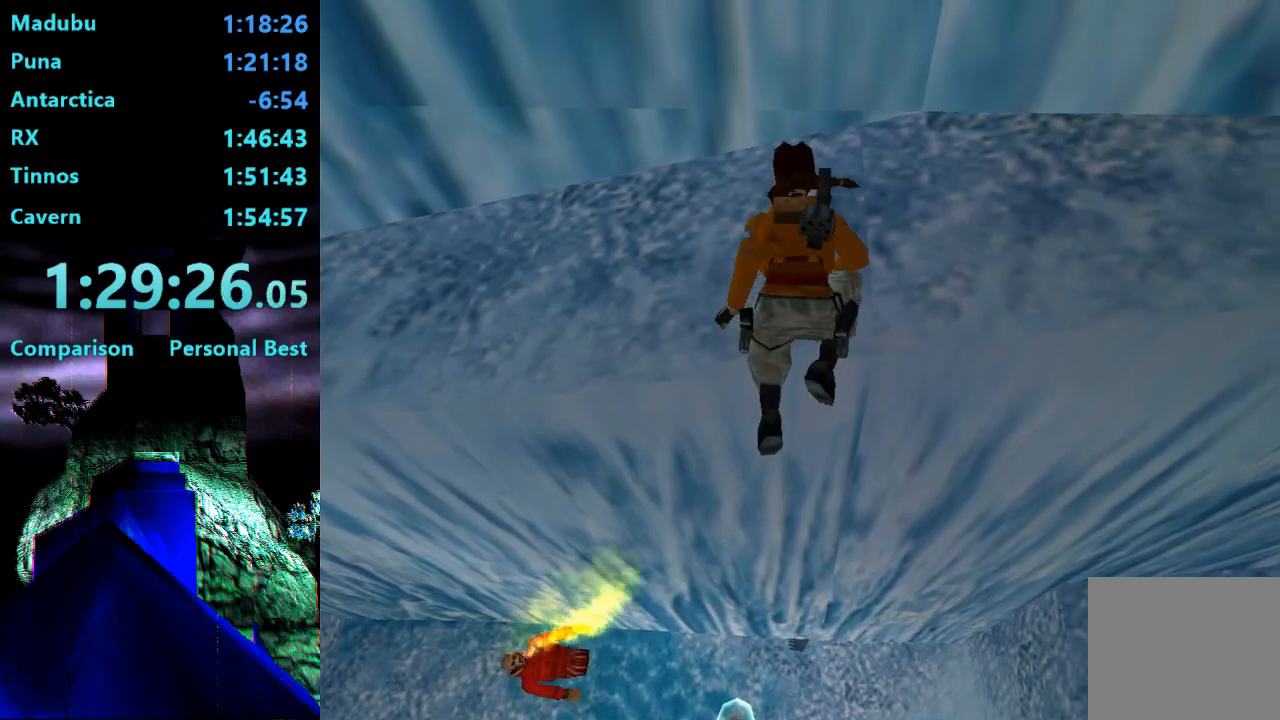
{"buttons": ["DPAD_UP"], "right_stick": "center", "events": []}
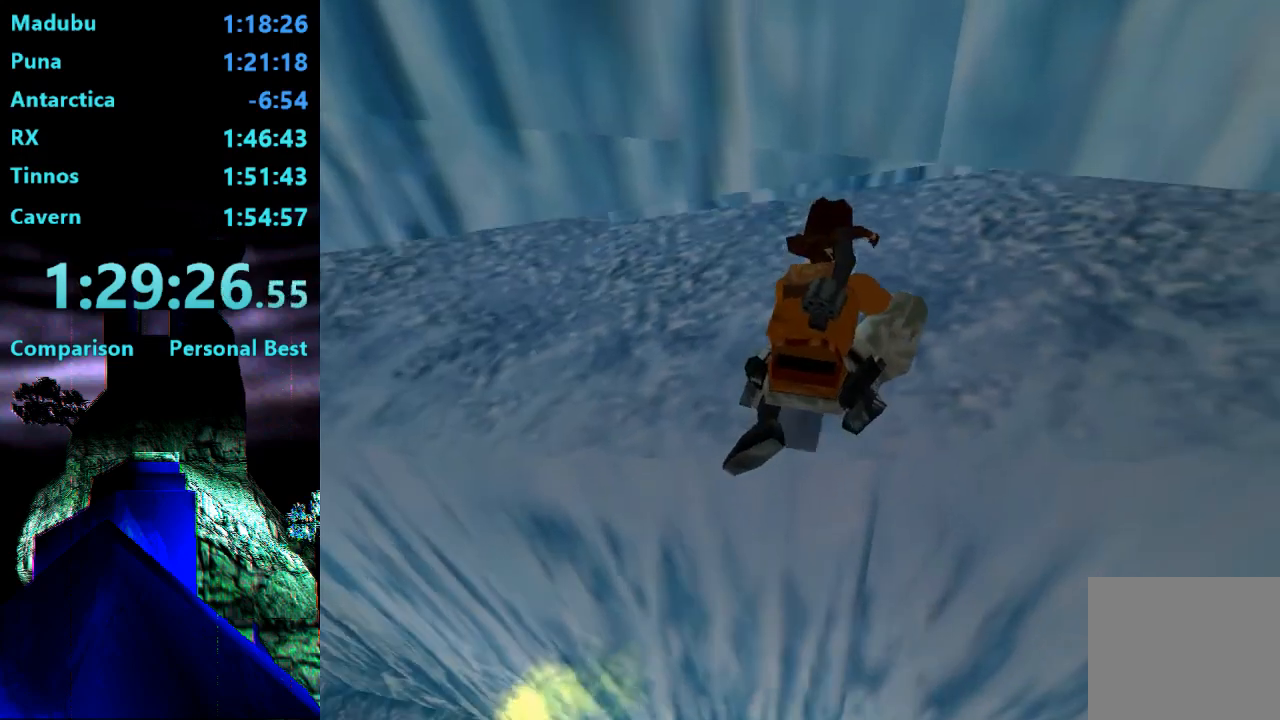
{"buttons": ["DPAD_LEFT"], "right_stick": "center", "events": [[433, "DPAD_LEFT", "down"], [467, "DPAD_UP", "up"]]}
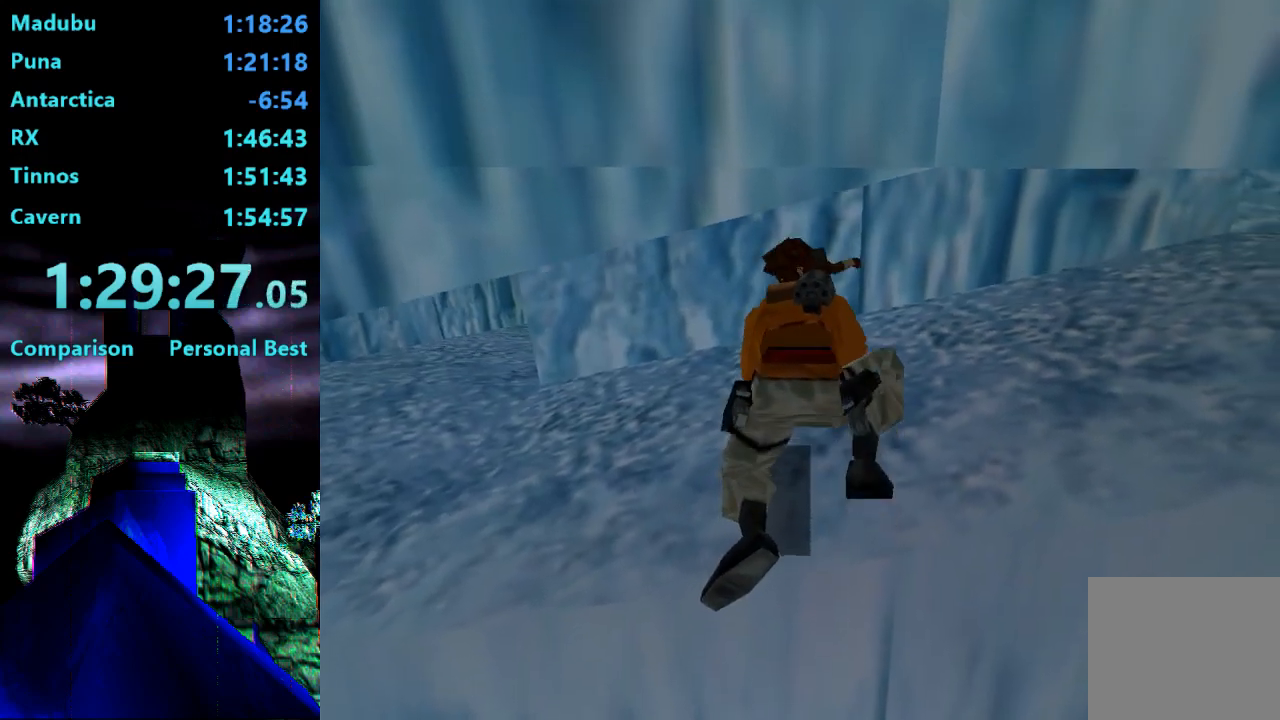
{"buttons": ["DPAD_LEFT"], "right_stick": "center", "events": []}
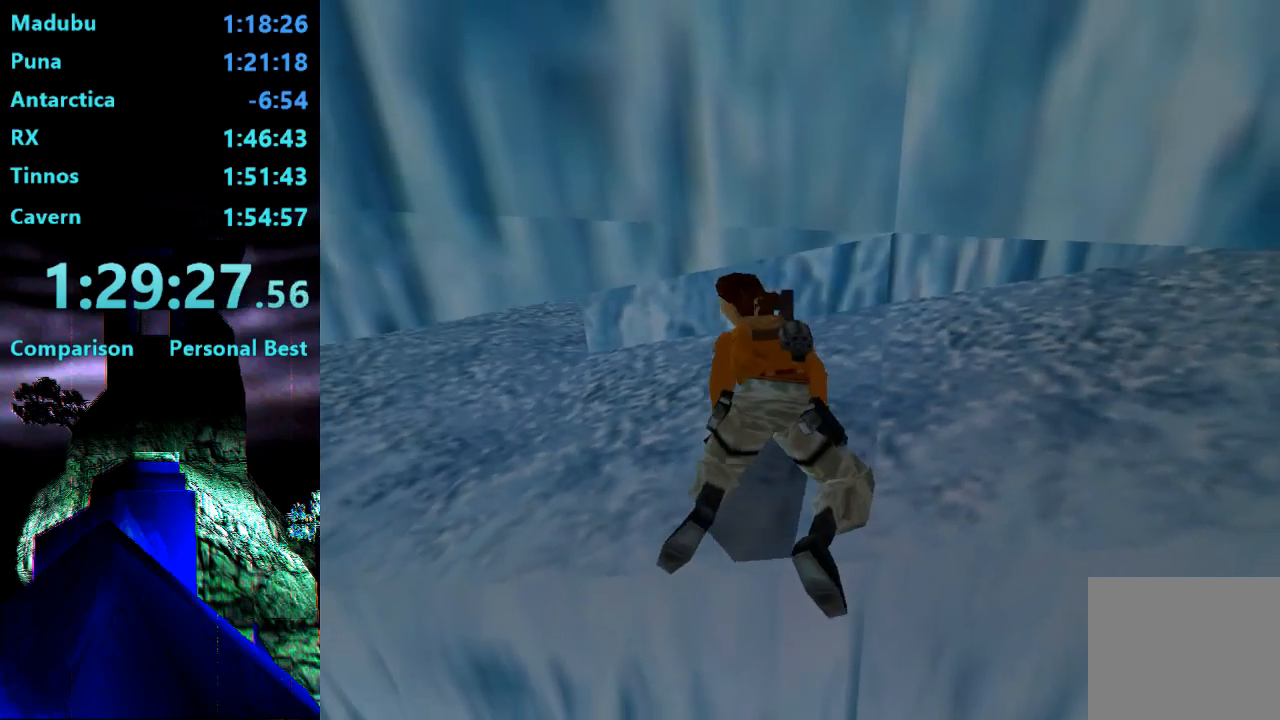
{"buttons": ["DPAD_UP", "DPAD_LEFT"], "right_stick": "center", "events": [[250, "DPAD_LEFT", "up"], [417, "DPAD_UP", "down"], [467, "DPAD_LEFT", "down"]]}
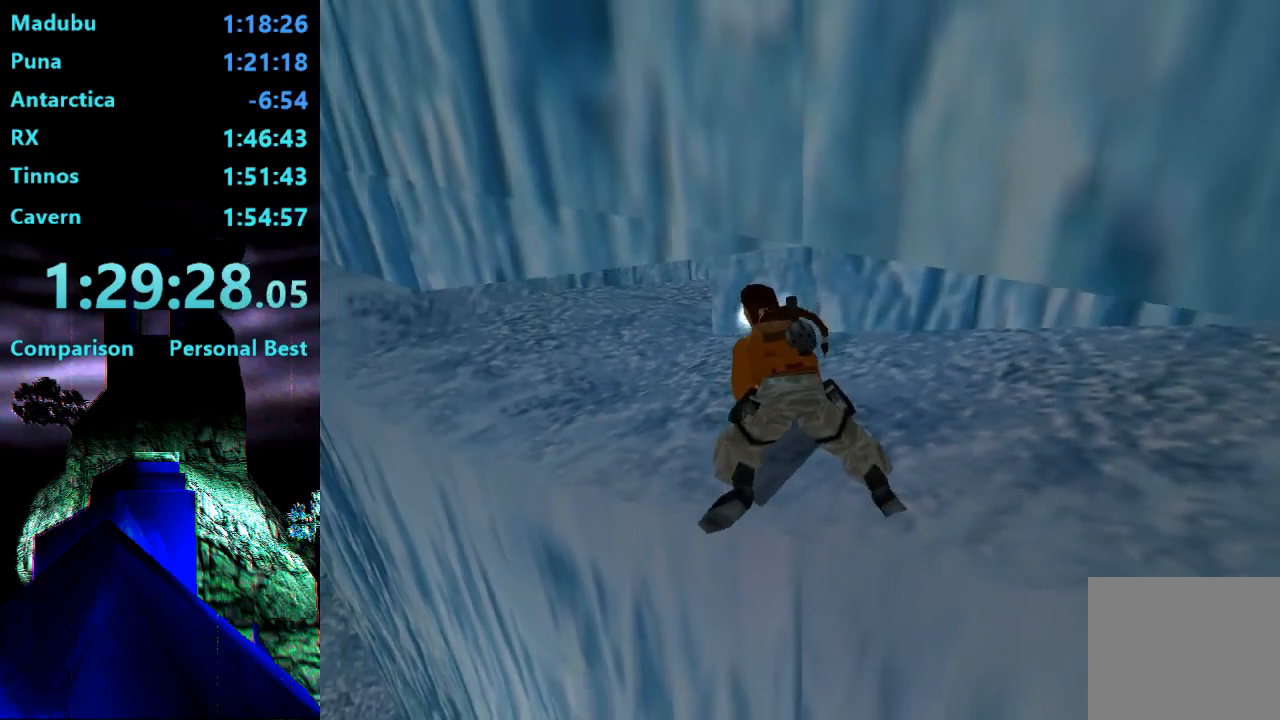
{"buttons": ["DPAD_UP", "DPAD_LEFT"], "right_stick": "center", "events": []}
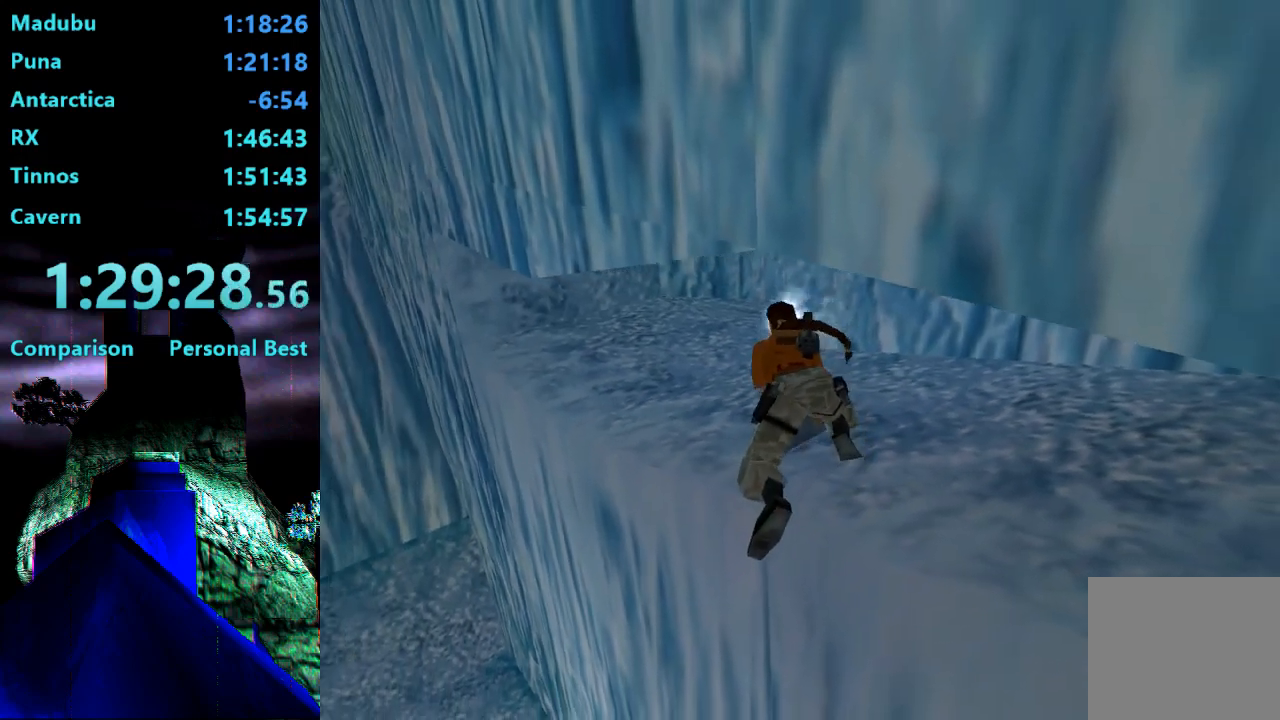
{"buttons": ["DPAD_UP"], "right_stick": "center", "events": [[317, "DPAD_LEFT", "up"]]}
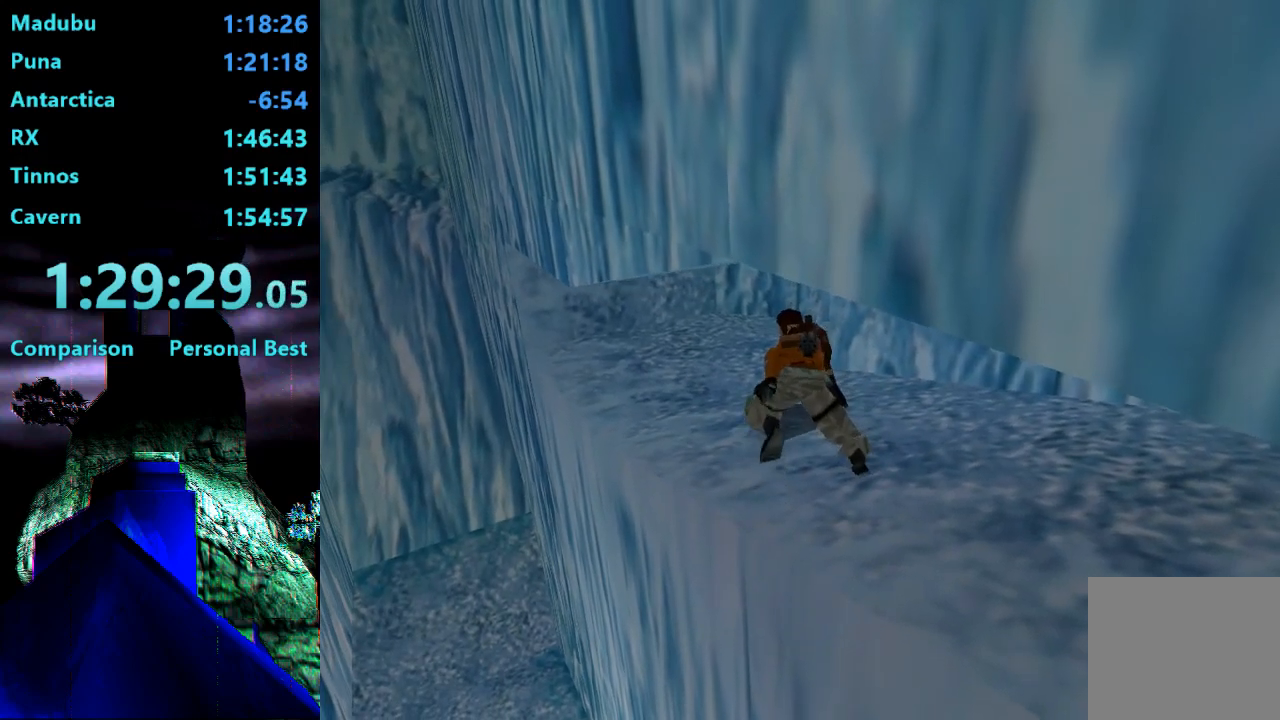
{"buttons": ["DPAD_UP"], "right_stick": "center", "events": []}
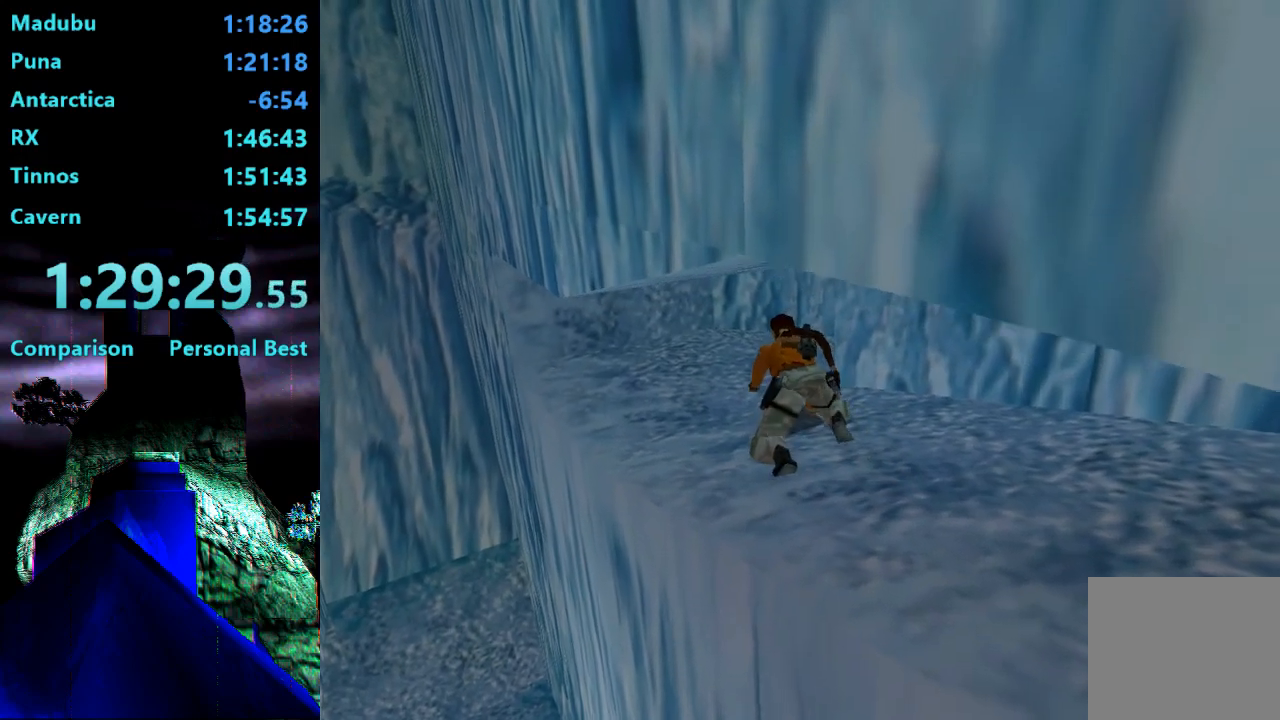
{"buttons": ["DPAD_UP", "DPAD_RIGHT"], "right_stick": "center", "events": [[483, "DPAD_RIGHT", "down"]]}
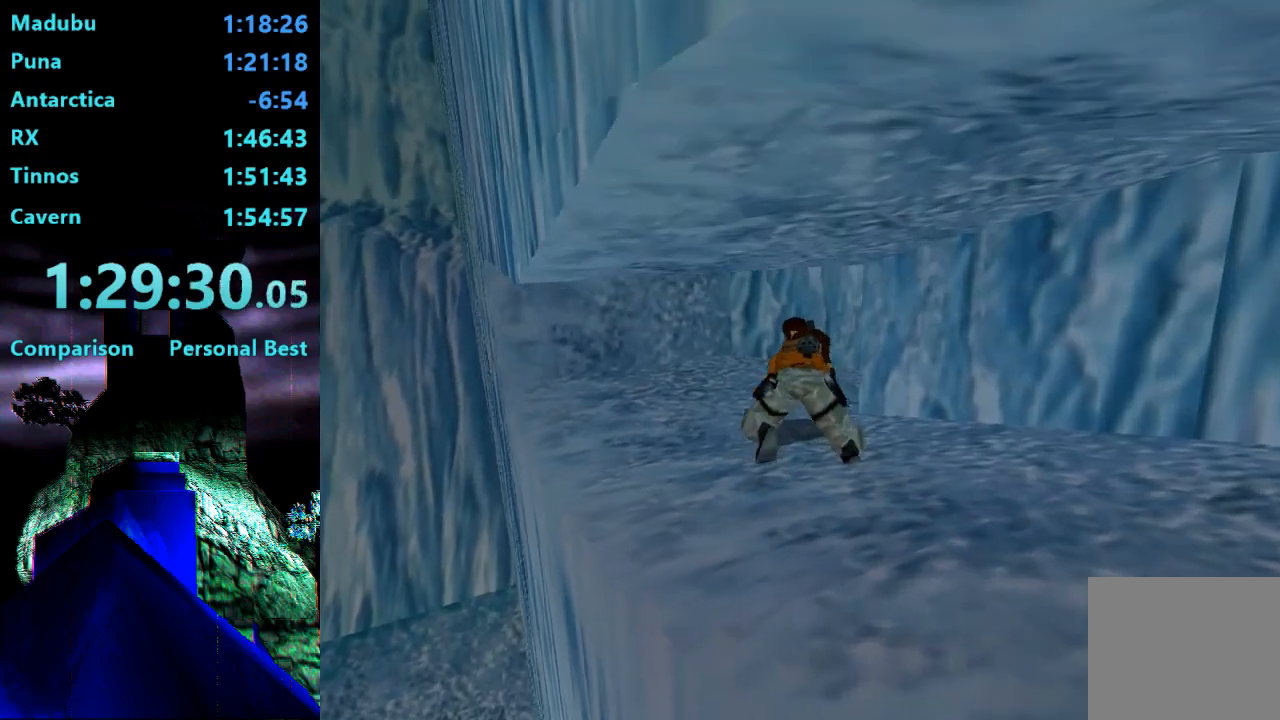
{"buttons": ["DPAD_UP", "DPAD_RIGHT"], "right_stick": "center", "events": []}
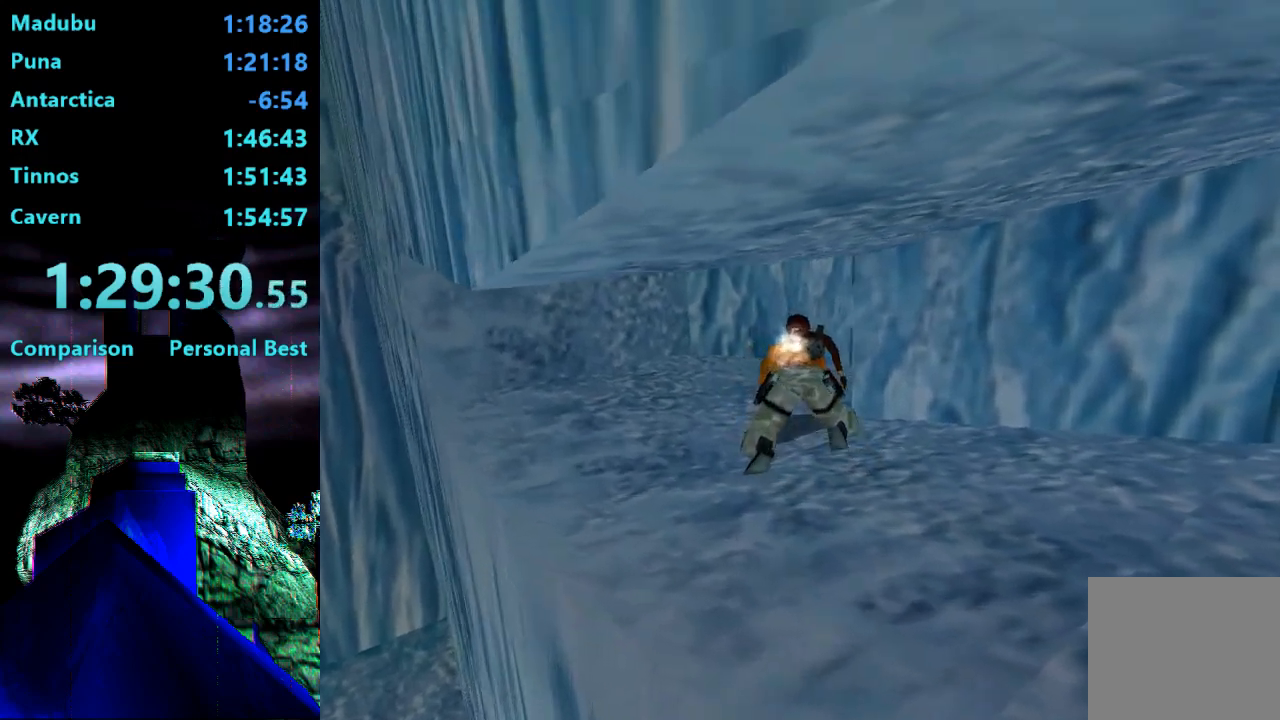
{"buttons": ["DPAD_UP", "DPAD_RIGHT"], "right_stick": "center", "events": []}
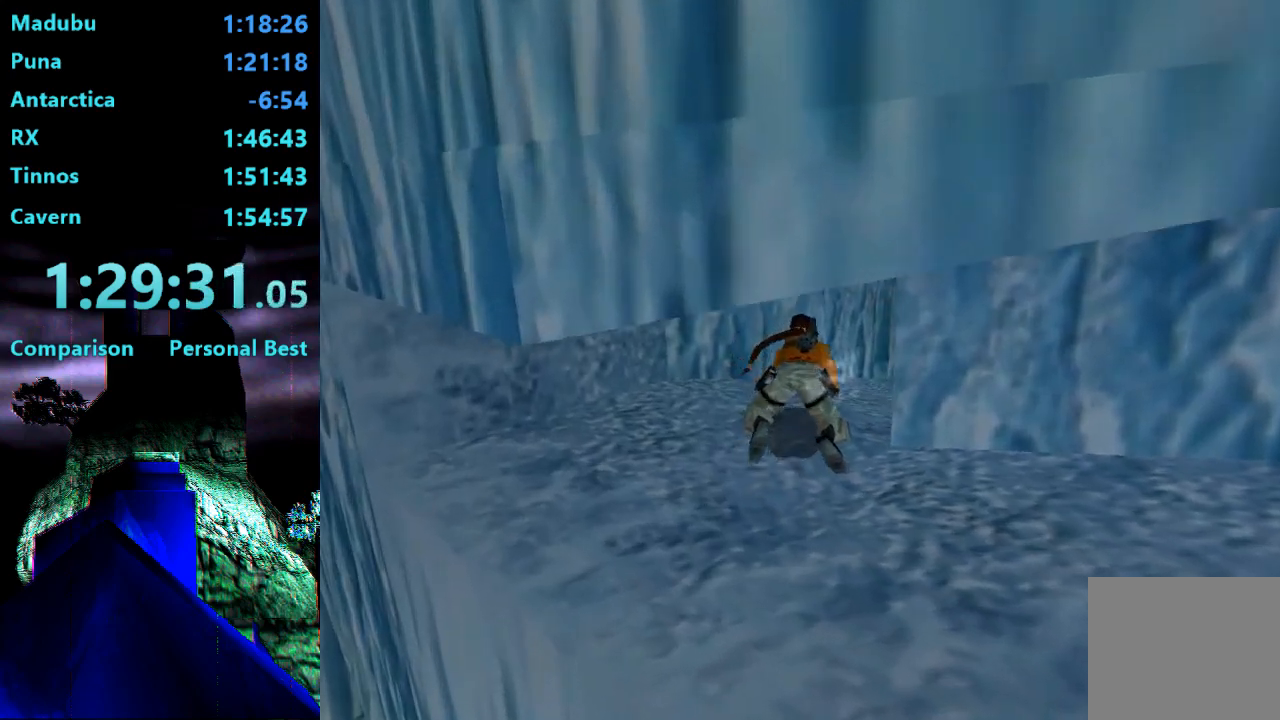
{"buttons": ["DPAD_UP", "DPAD_RIGHT"], "right_stick": "center", "events": []}
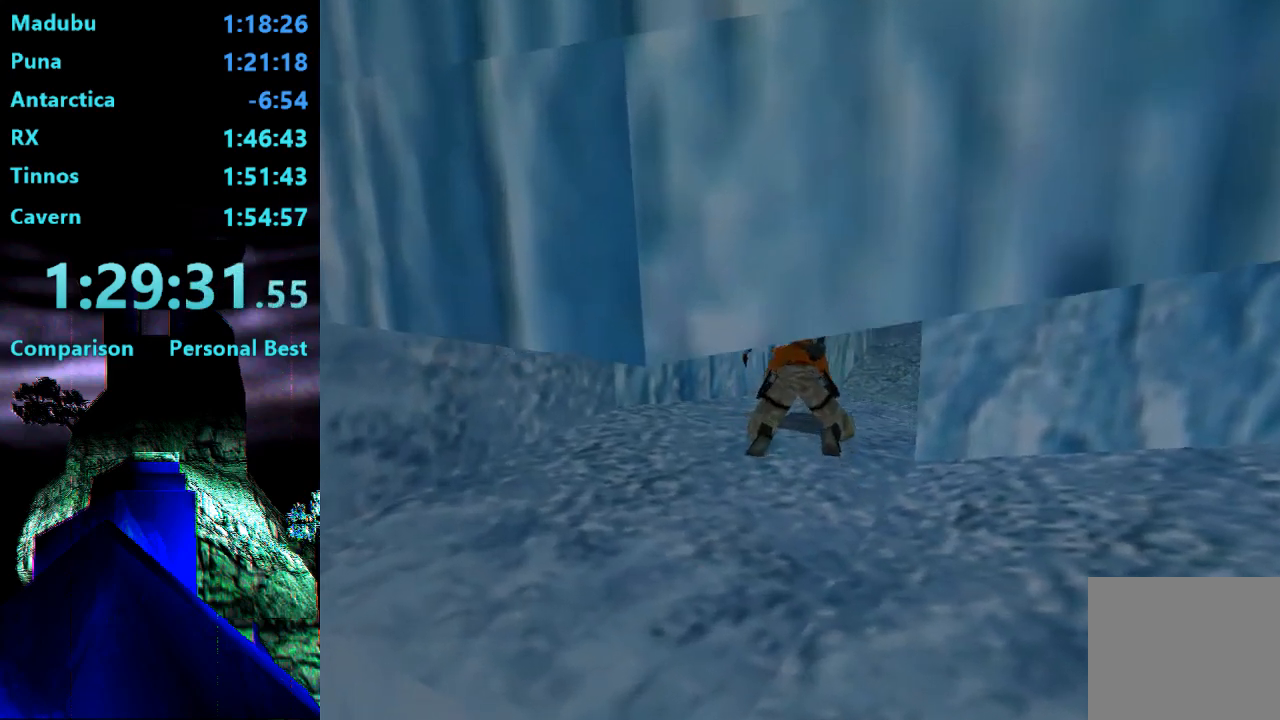
{"buttons": ["DPAD_UP", "DPAD_RIGHT"], "right_stick": "center", "events": []}
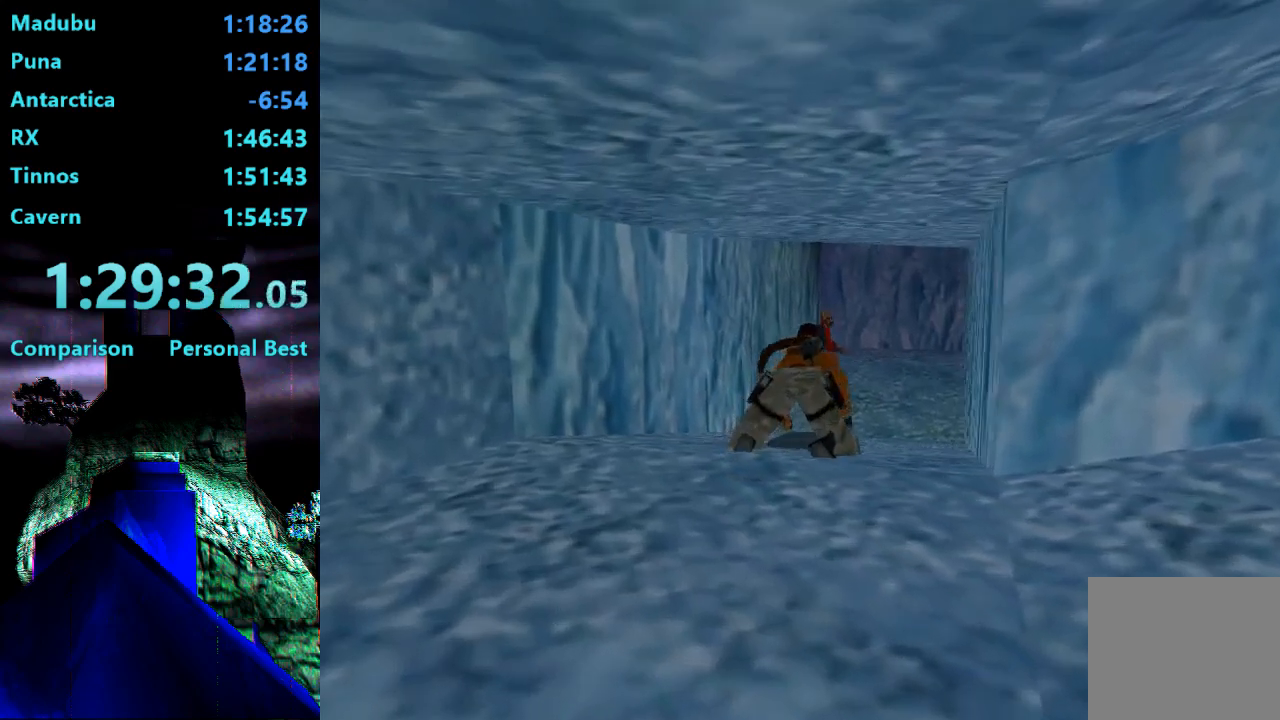
{"buttons": ["DPAD_UP"], "right_stick": "center", "events": [[400, "DPAD_RIGHT", "up"]]}
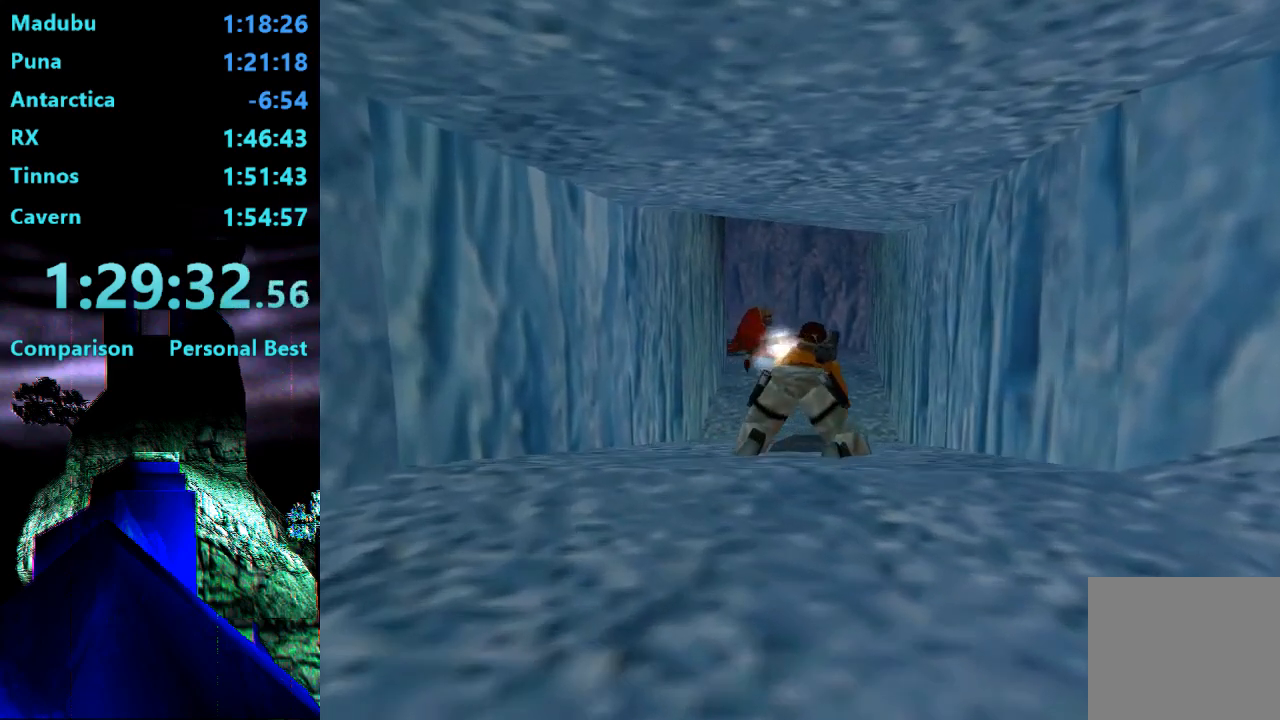
{"buttons": ["TRIANGLE"], "right_stick": "center", "events": [[233, "DPAD_UP", "up"], [267, "TRIANGLE", "down"]]}
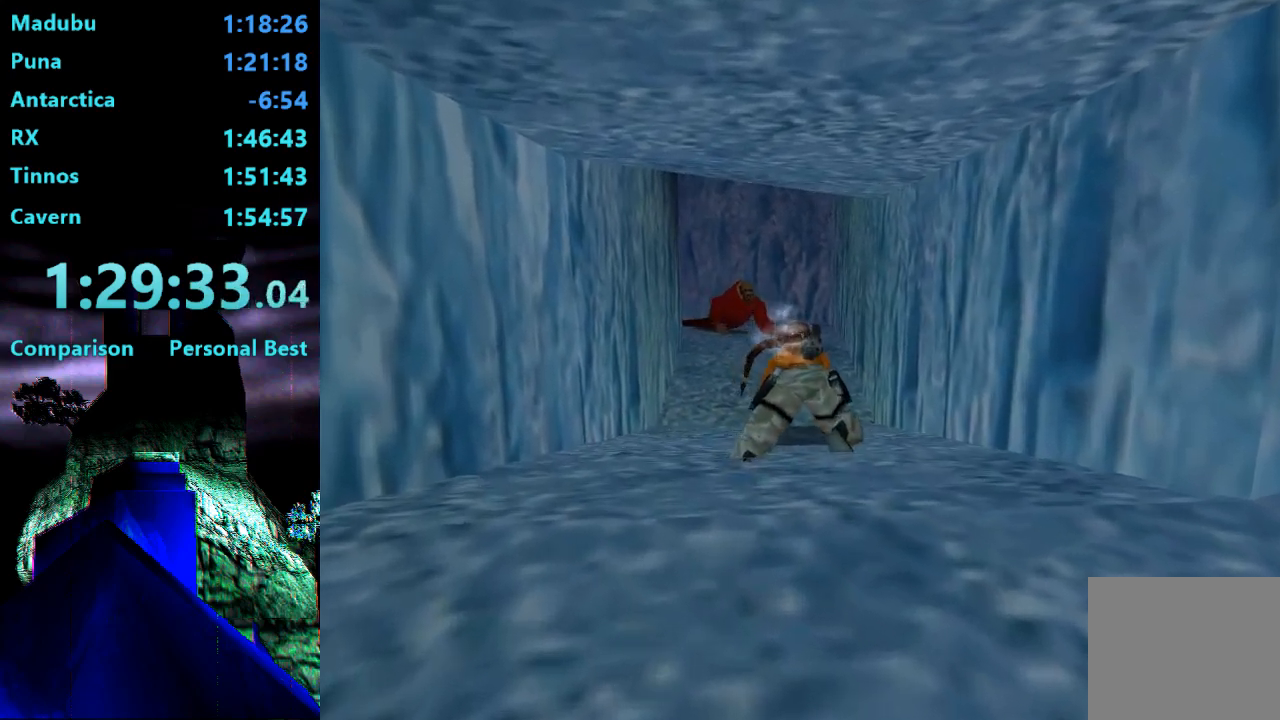
{"buttons": ["TRIANGLE", "DPAD_UP"], "right_stick": "center", "events": [[400, "DPAD_UP", "down"]]}
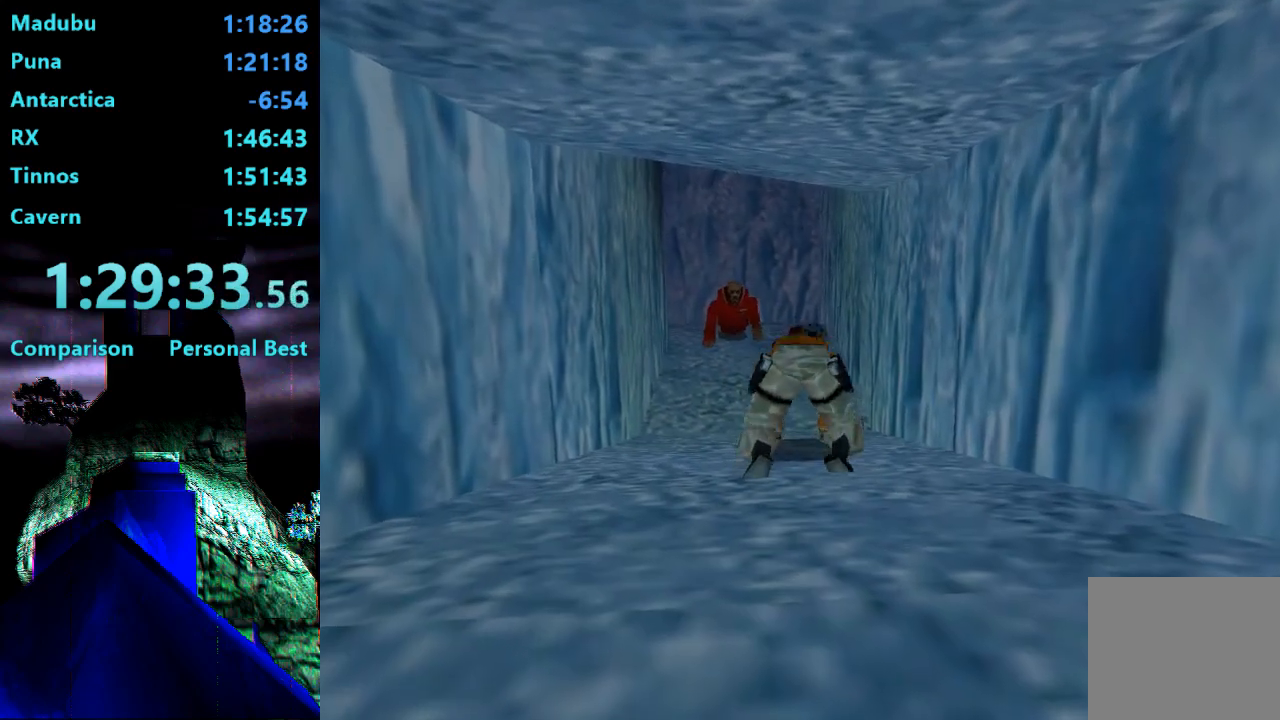
{"buttons": ["DPAD_UP", "DPAD_RIGHT"], "right_stick": "center", "events": [[17, "TRIANGLE", "up"], [200, "DPAD_RIGHT", "down"]]}
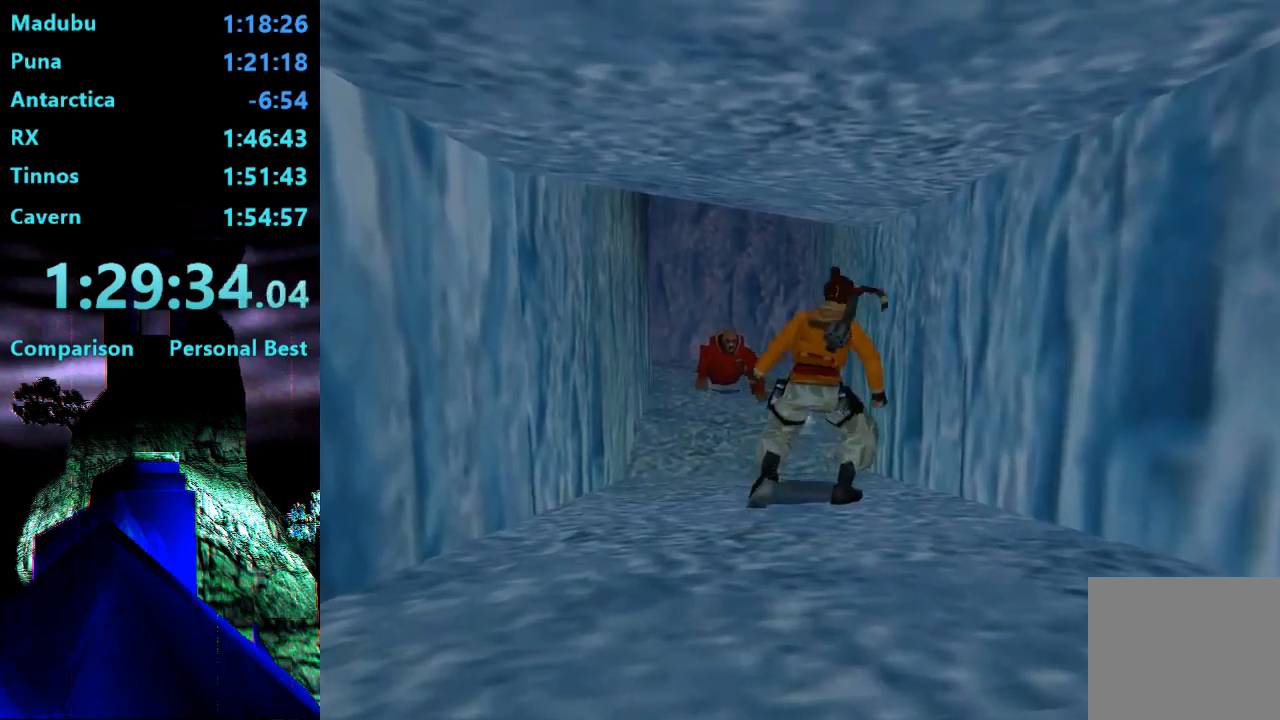
{"buttons": ["R2", "DPAD_UP"], "right_stick": "center", "events": [[50, "DPAD_RIGHT", "up"], [367, "R2", "down"]]}
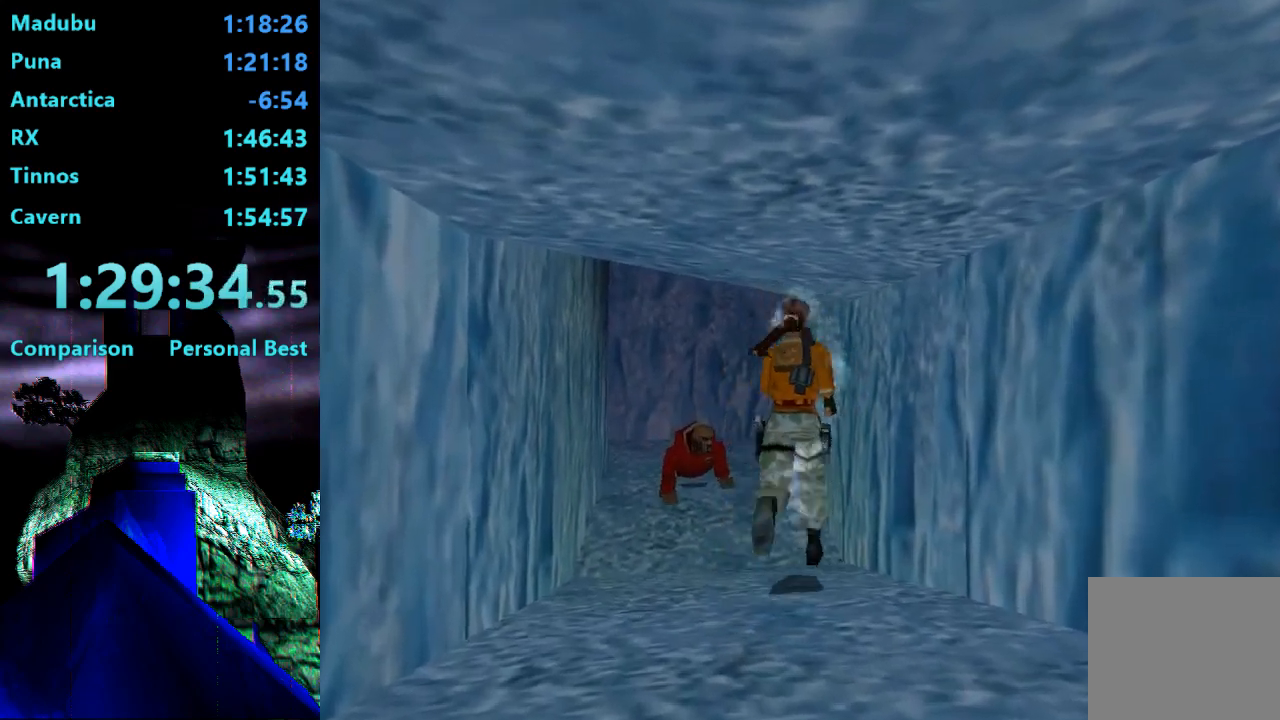
{"buttons": ["R2", "DPAD_UP", "DPAD_LEFT"], "right_stick": "center", "events": [[367, "DPAD_LEFT", "down"]]}
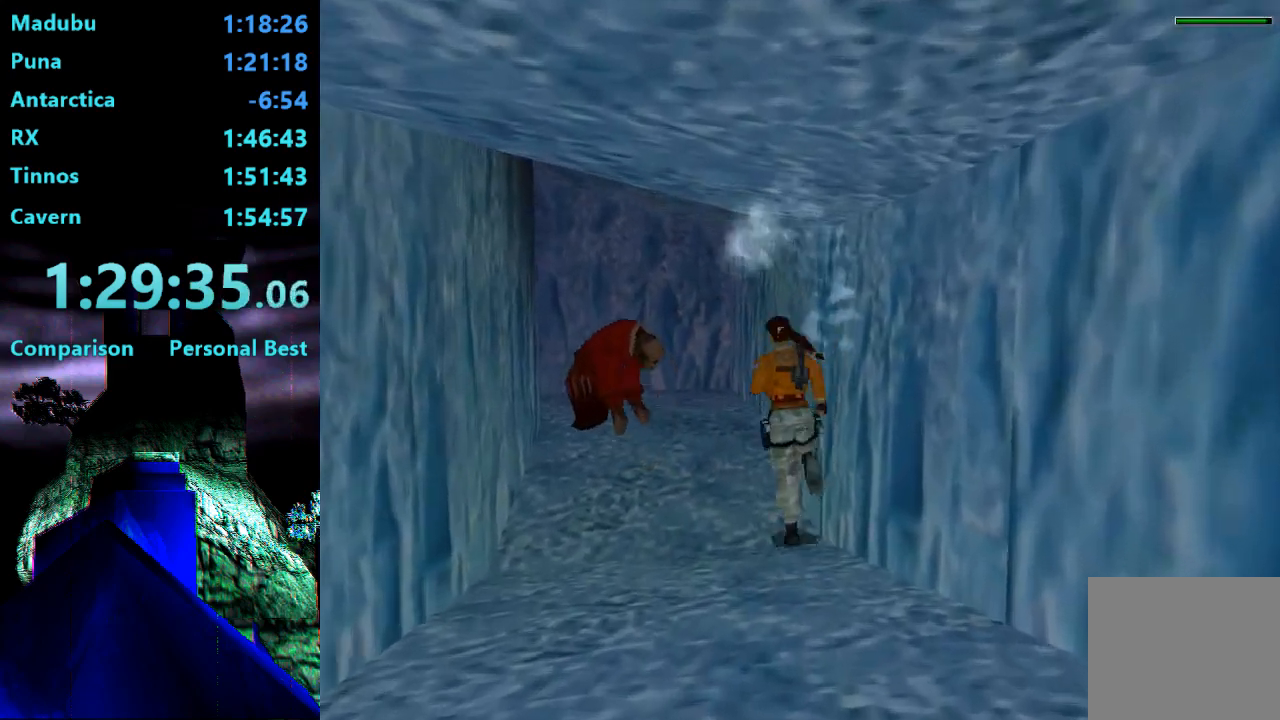
{"buttons": ["R2", "DPAD_UP", "DPAD_LEFT"], "right_stick": "center", "events": []}
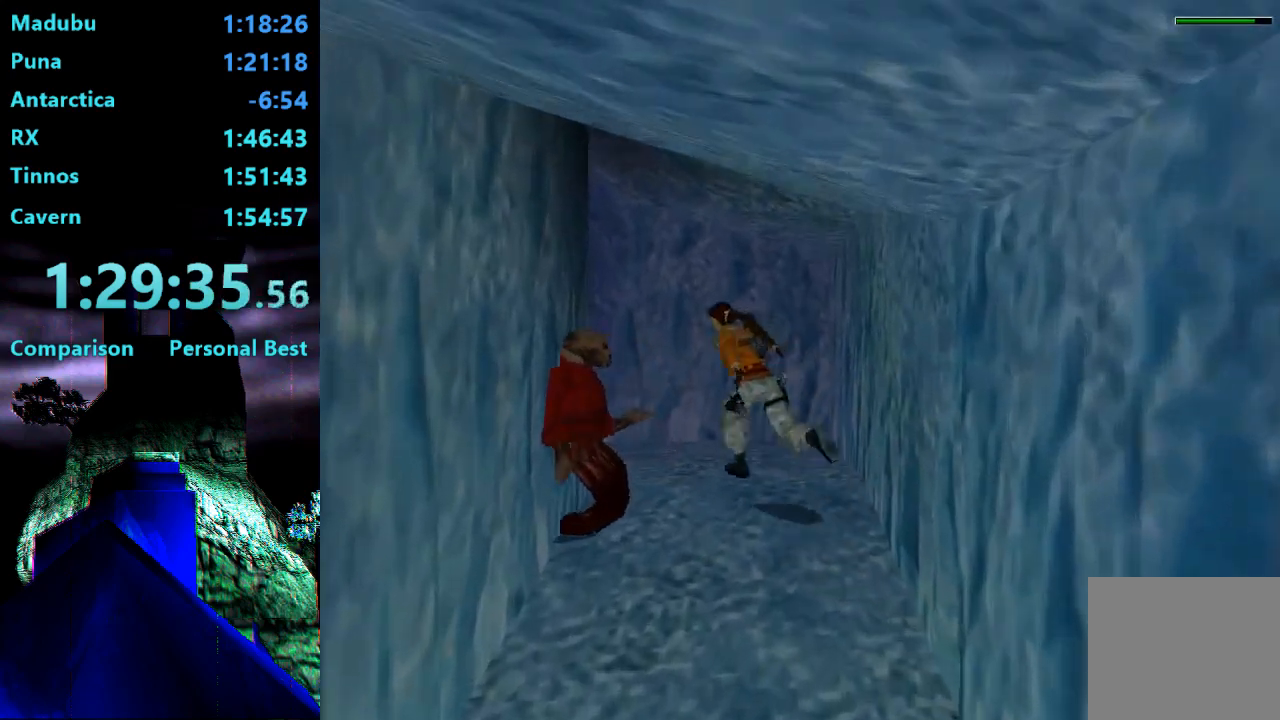
{"buttons": ["R2", "DPAD_UP", "DPAD_LEFT"], "right_stick": "center", "events": []}
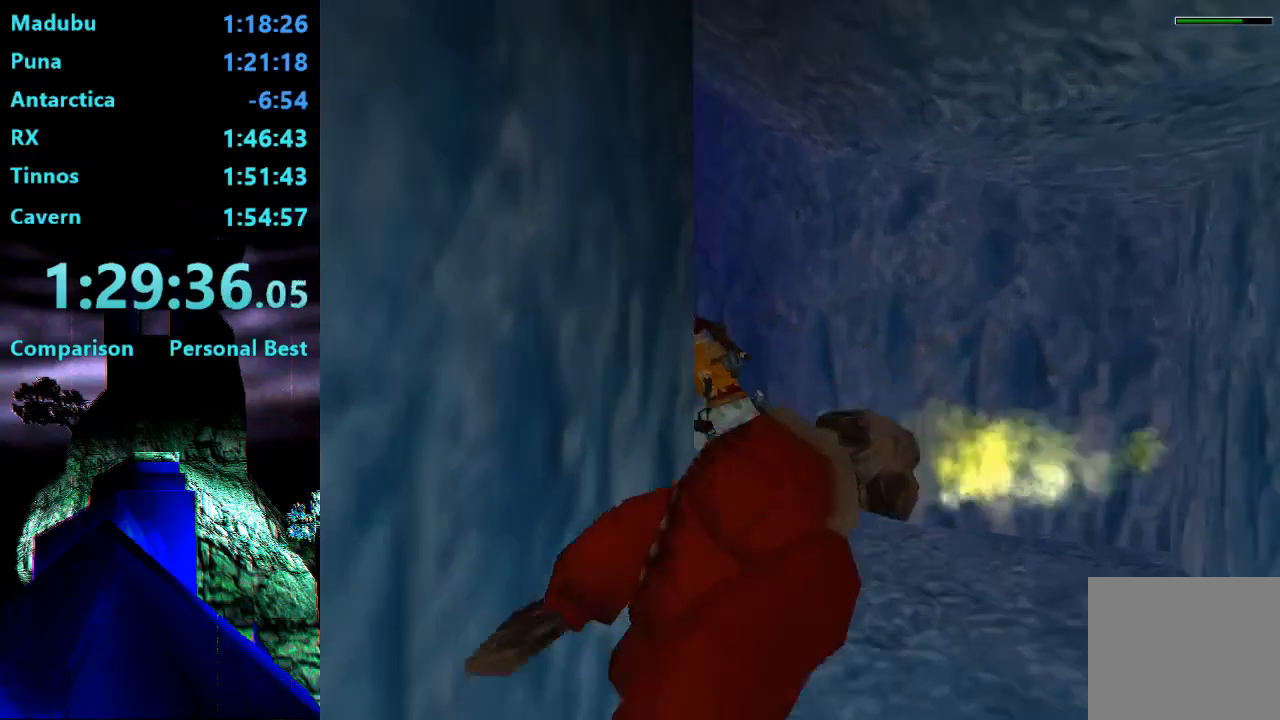
{"buttons": ["R2", "DPAD_UP"], "right_stick": "center", "events": [[350, "DPAD_LEFT", "up"]]}
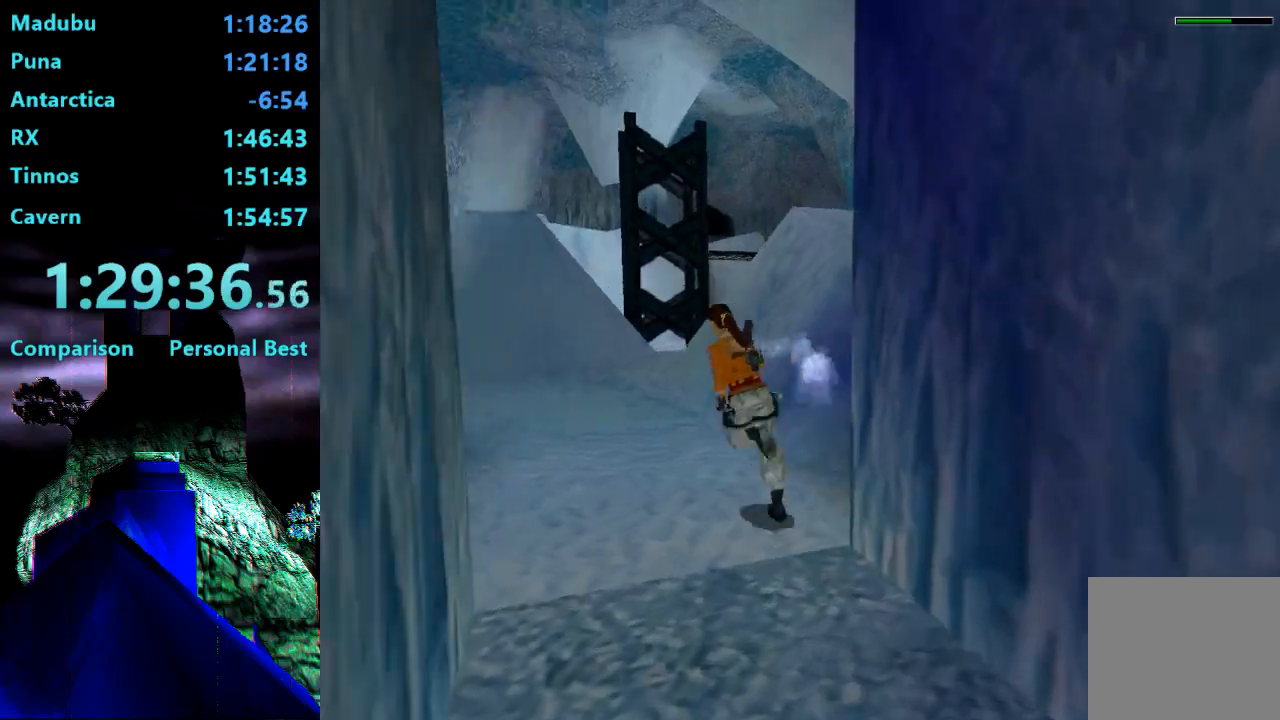
{"buttons": ["R2", "DPAD_UP"], "right_stick": "center", "events": []}
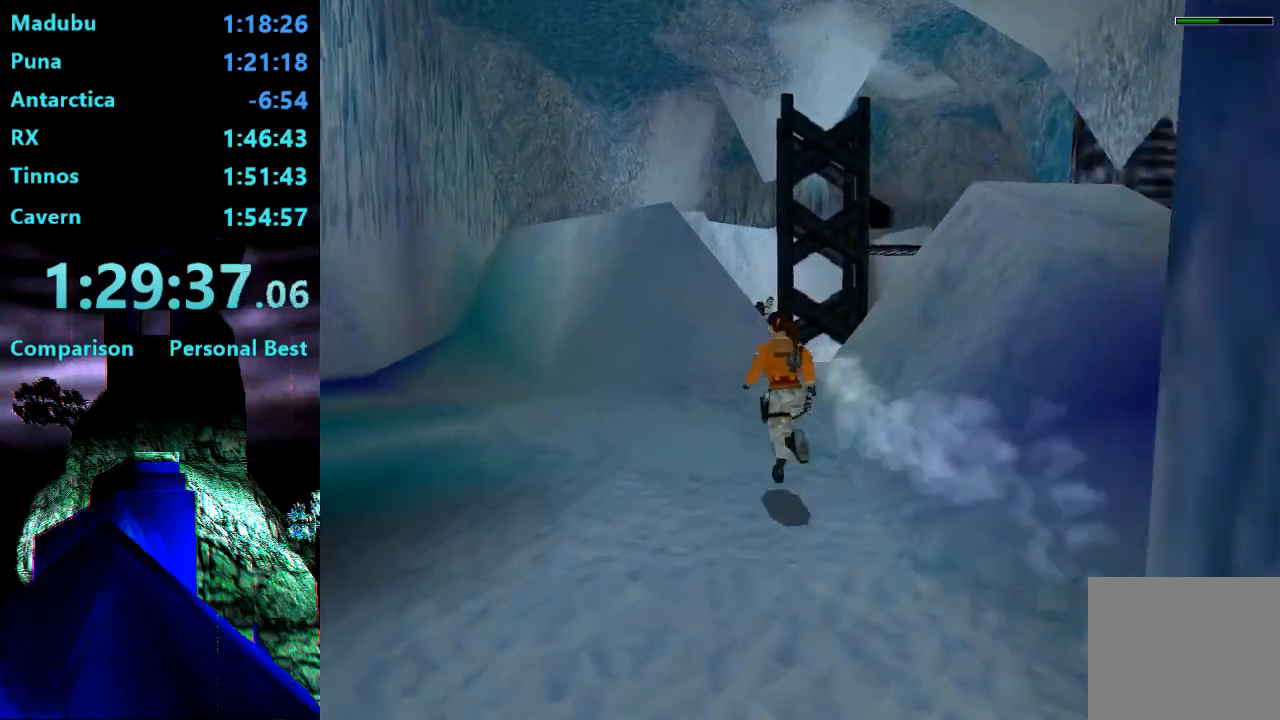
{"buttons": ["R2", "DPAD_UP", "DPAD_RIGHT"], "right_stick": "center", "events": [[17, "DPAD_RIGHT", "down"]]}
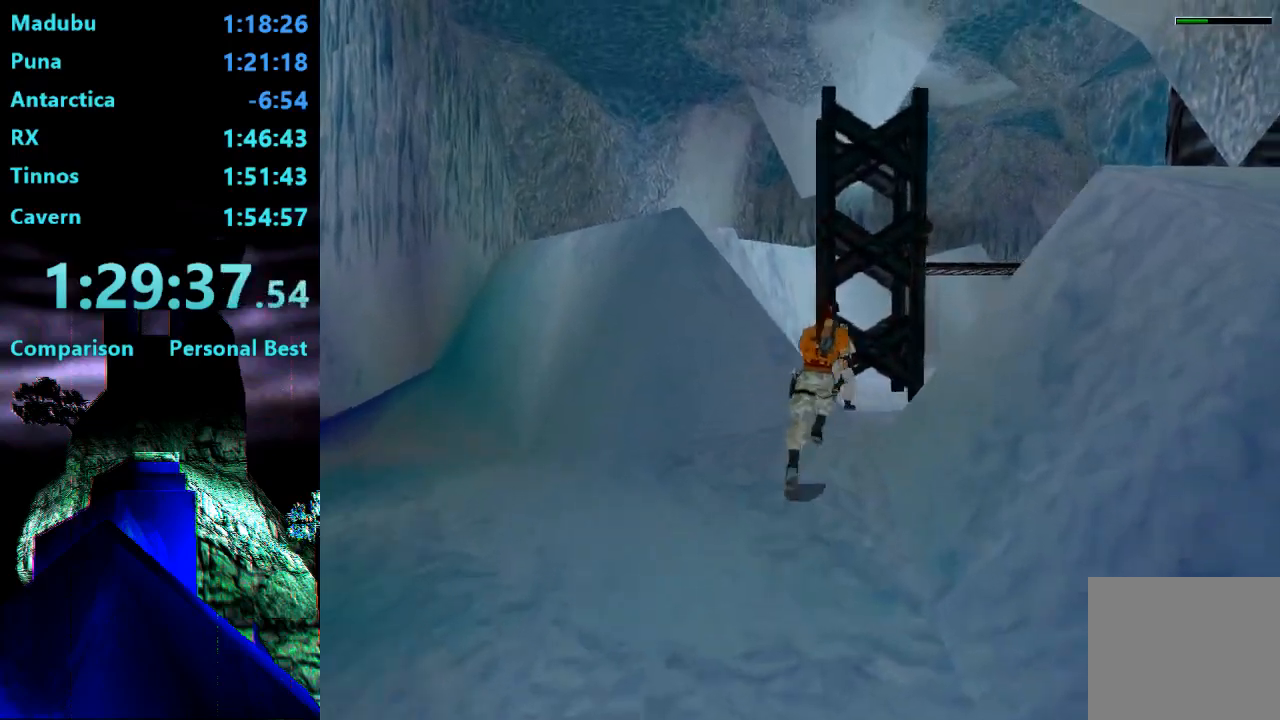
{"buttons": ["DPAD_UP"], "right_stick": "center", "events": [[350, "DPAD_RIGHT", "up"], [350, "R2", "up"]]}
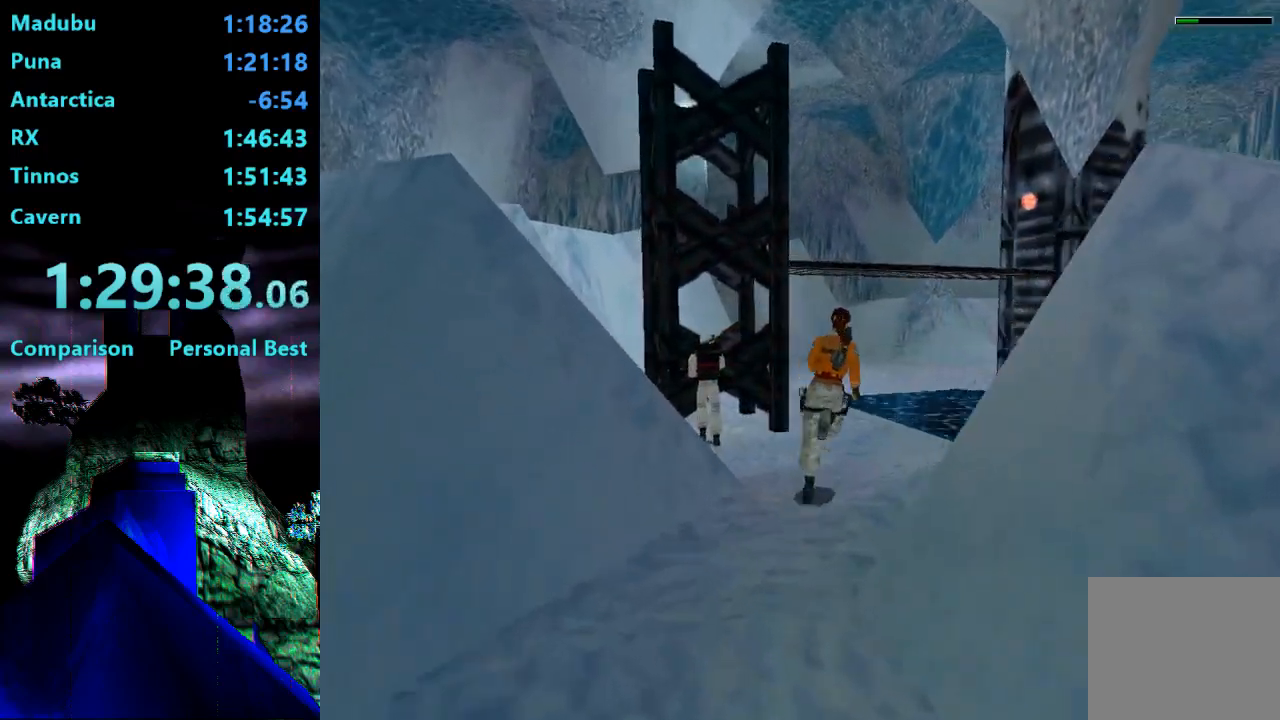
{"buttons": ["DPAD_UP", "DPAD_RIGHT"], "right_stick": "center", "events": [[33, "DPAD_RIGHT", "down"]]}
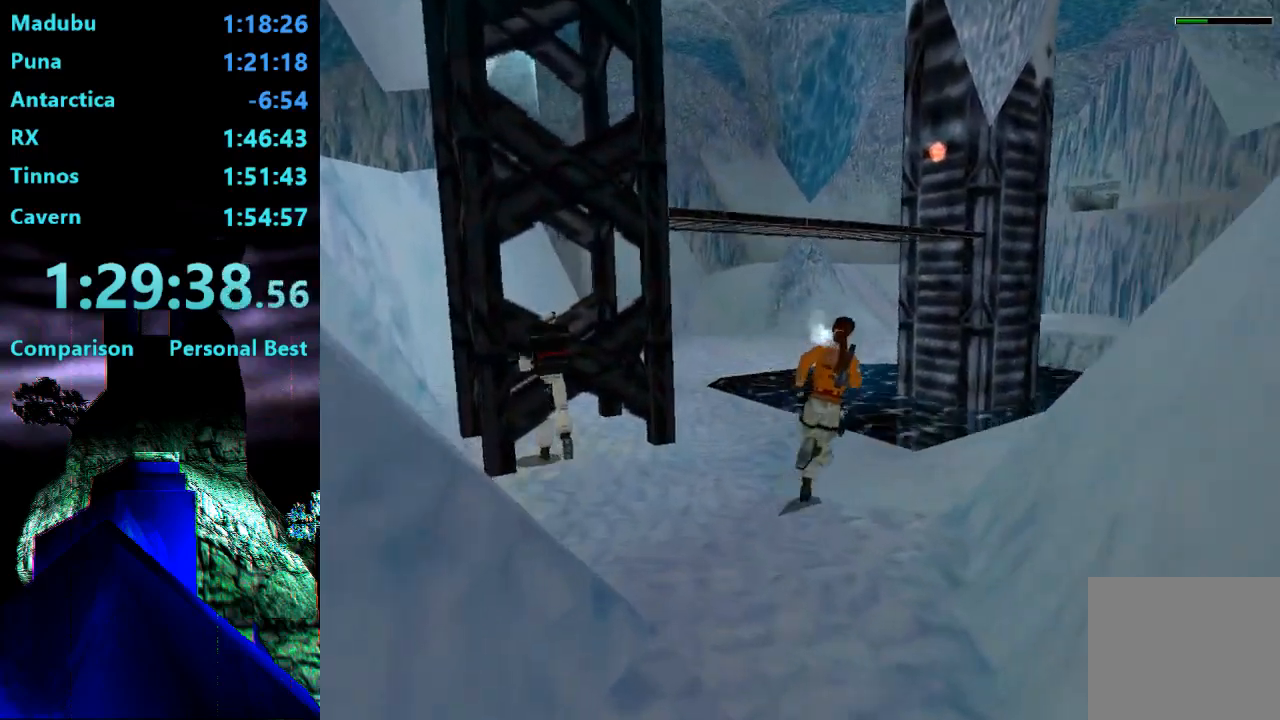
{"buttons": ["DPAD_UP"], "right_stick": "center", "events": [[400, "DPAD_RIGHT", "up"]]}